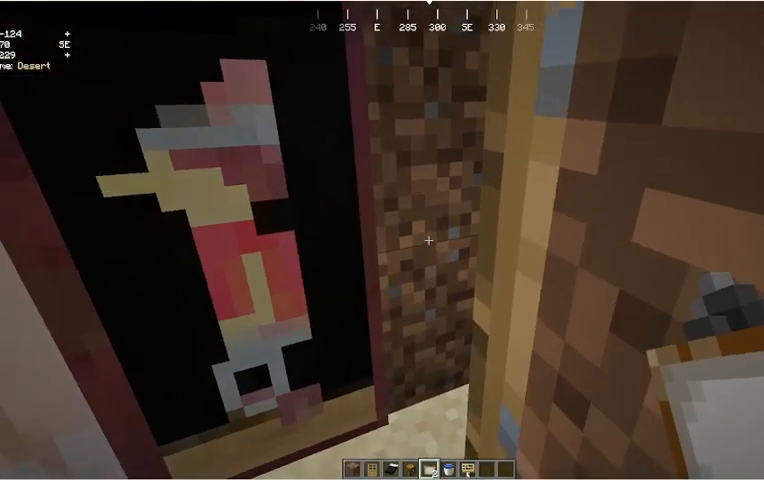
Gameplay with keyboard and mouse; each line is a JSON object with the keys and mouse buttons held at the frame after it. "events" lists presses ("down") and releases ("up") of "a", "d", "s", "w", "mouse_left" and "mouse_right" between this image and that frame as [ms after this image, input, new state], when the widget could be followed in between. "mouse_left", "mouse_right" = the "left", "right" buttons of the "mouse" list. No other keys are recorded. Fast repeated clicks can show as one long hold. Mouse movement is not recorded.
{"keys": [], "mouse": [], "events": []}
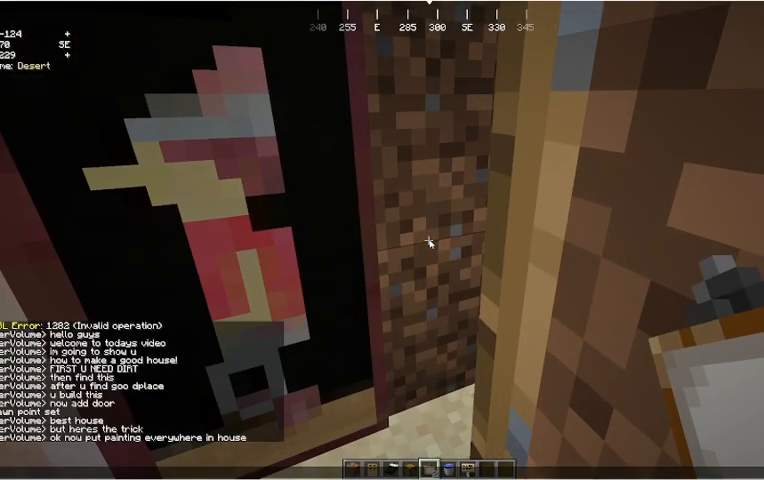
{"keys": [], "mouse": [], "events": []}
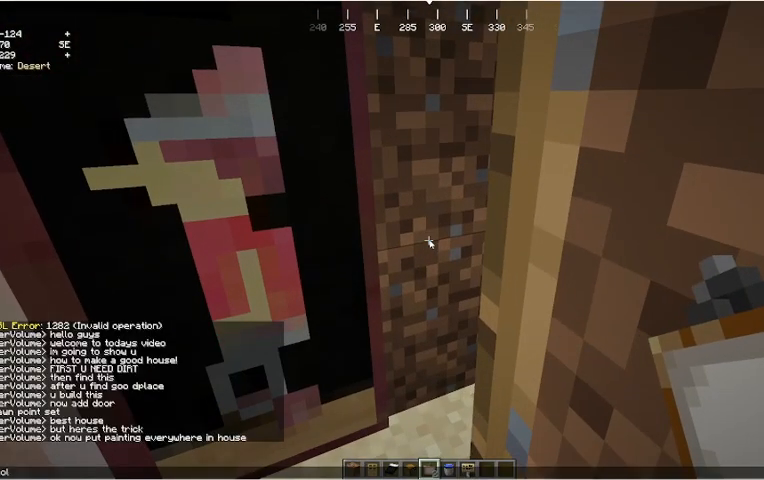
{"keys": [], "mouse": [], "events": []}
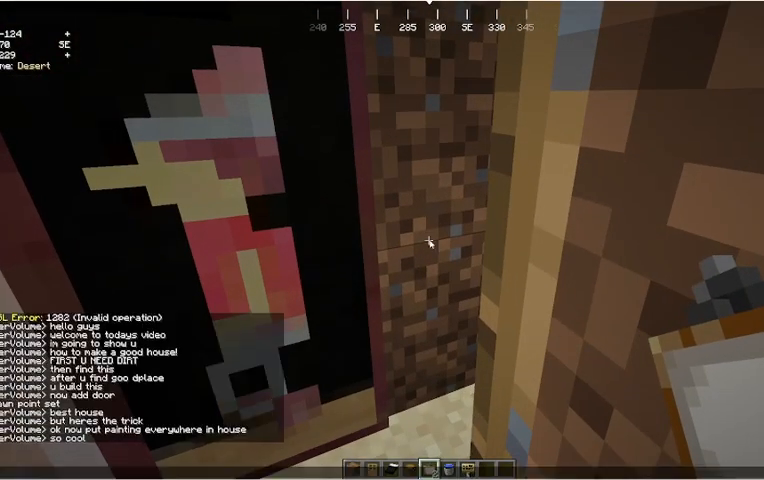
{"keys": [], "mouse": [], "events": []}
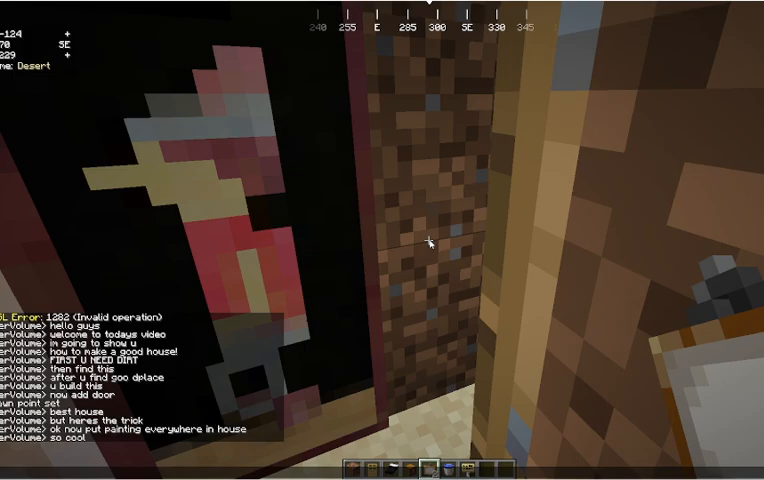
{"keys": [], "mouse": [], "events": []}
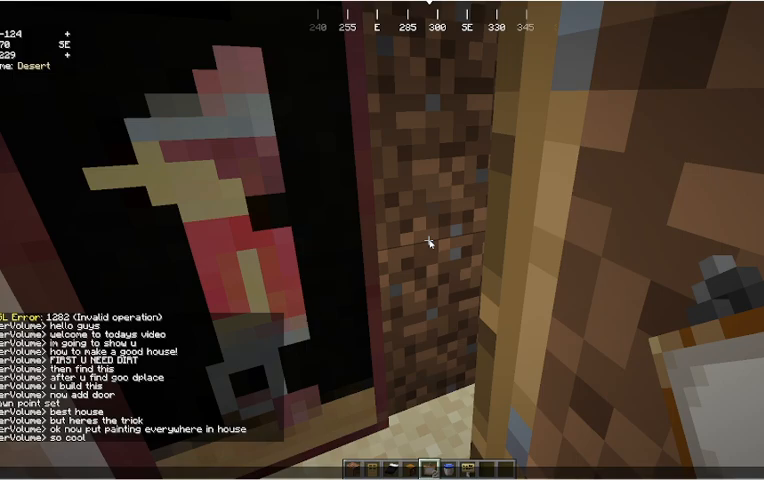
{"keys": [], "mouse": [], "events": []}
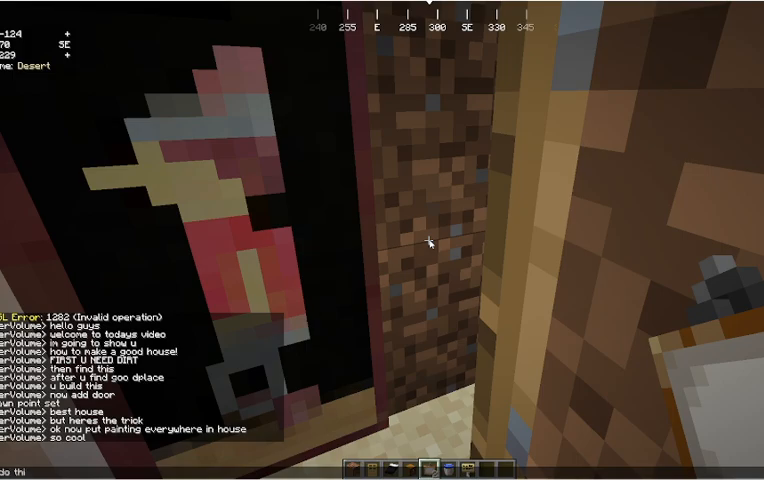
{"keys": ["a", "w"], "mouse": []}
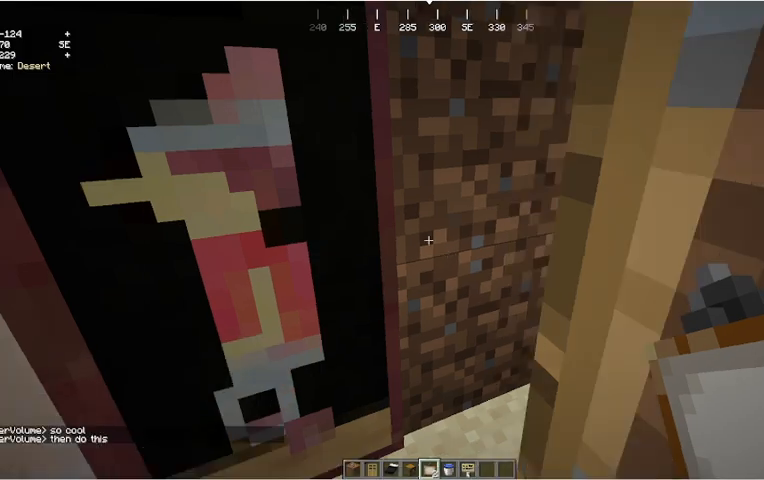
{"keys": ["w"], "mouse": [], "events": [[333, "a", "up"]]}
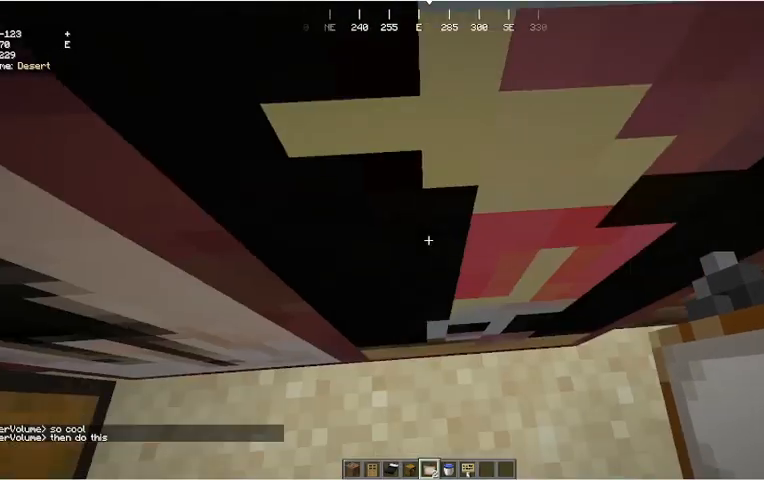
{"keys": ["w"], "mouse": [], "events": [[167, "a", "down"], [267, "a", "up"], [300, "d", "down"], [467, "d", "up"]]}
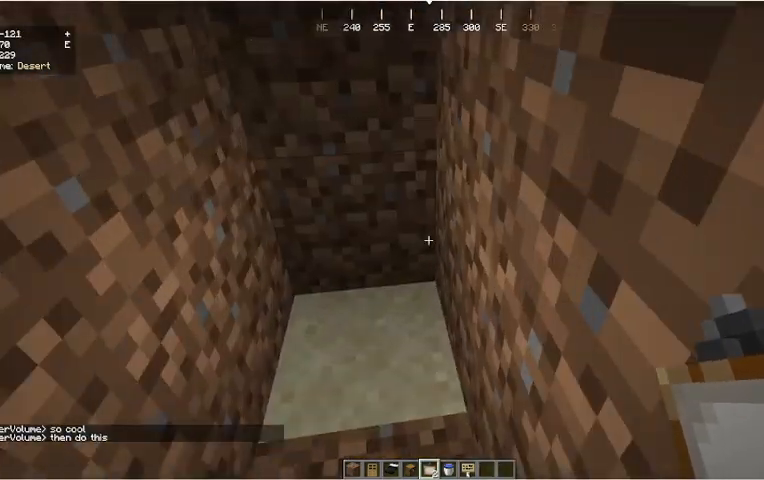
{"keys": [], "mouse": [], "events": [[233, "w", "up"]]}
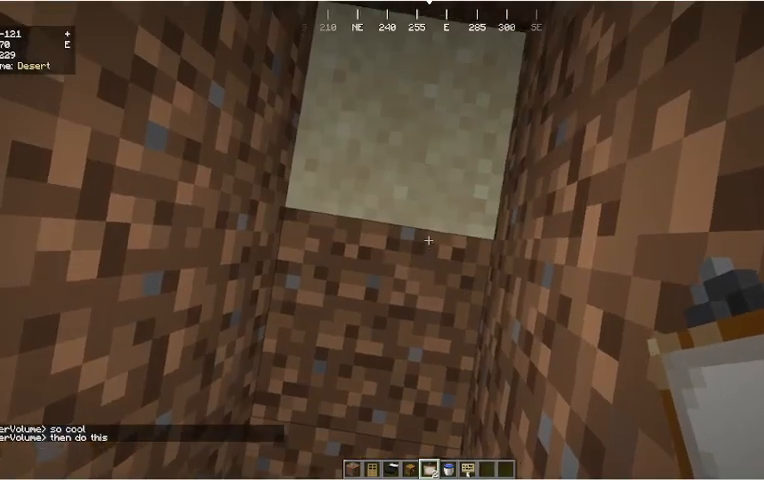
{"keys": ["w"], "mouse": ["left"], "events": [[67, "w", "down"], [233, "mouse_left", "down"], [233, "w", "up"], [367, "w", "down"], [467, "mouse_left", "up"], [500, "mouse_left", "down"]]}
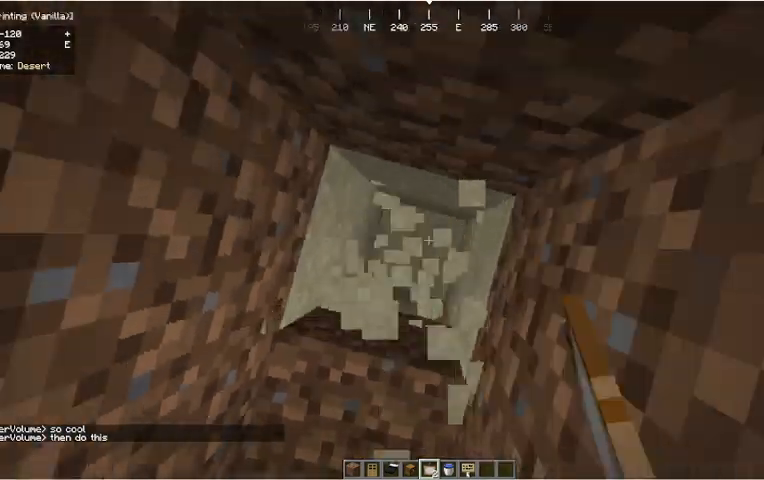
{"keys": [], "mouse": ["left"], "events": [[67, "w", "up"]]}
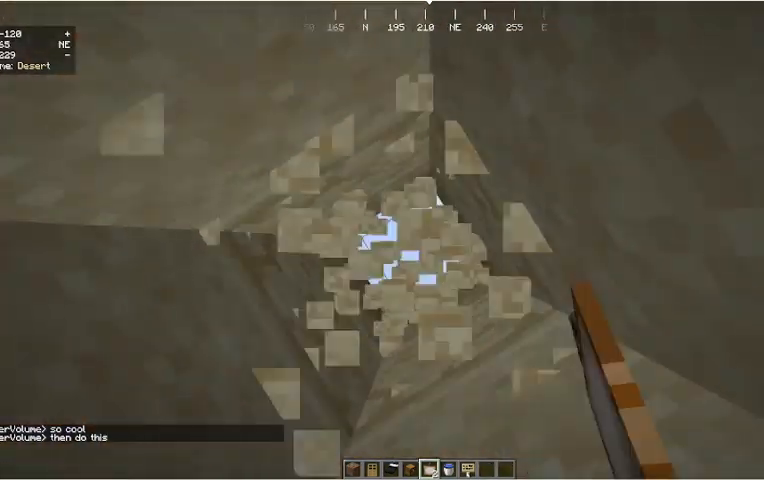
{"keys": [], "mouse": ["left"], "events": []}
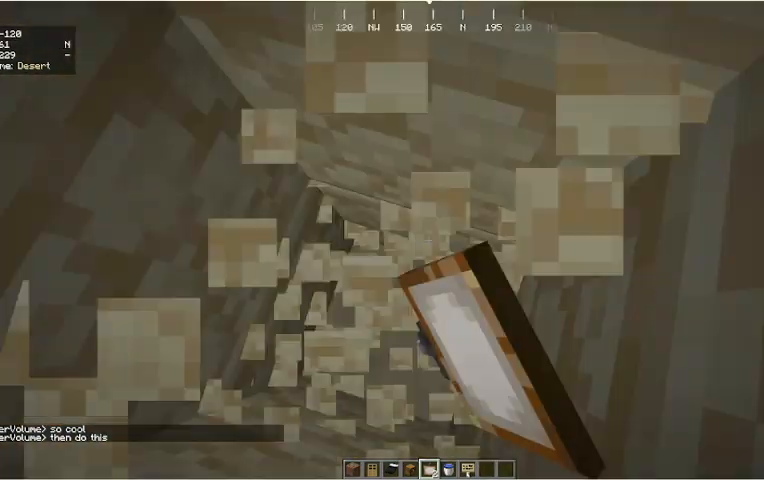
{"keys": [], "mouse": [], "events": [[100, "mouse_left", "up"]]}
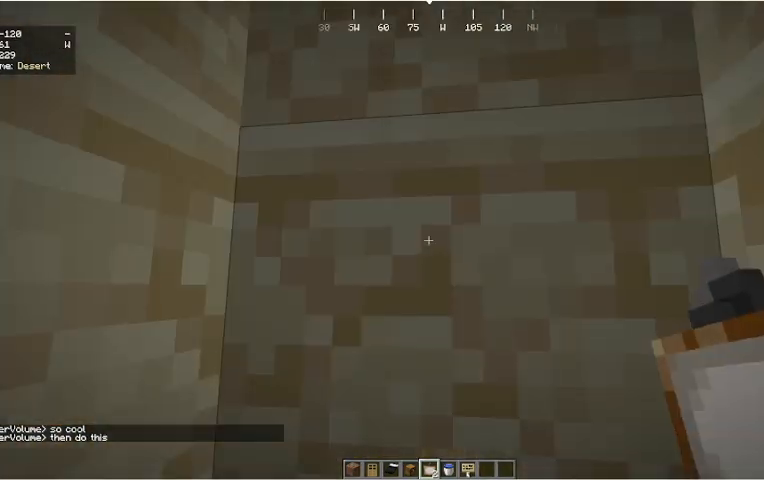
{"keys": [], "mouse": ["left"], "events": [[300, "mouse_left", "down"]]}
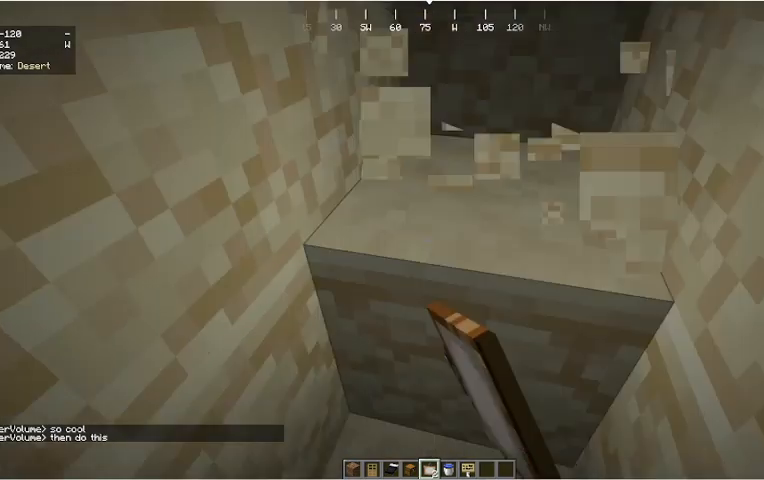
{"keys": [], "mouse": ["left"], "events": [[133, "a", "down"], [233, "w", "down"], [367, "a", "up"], [500, "w", "up"]]}
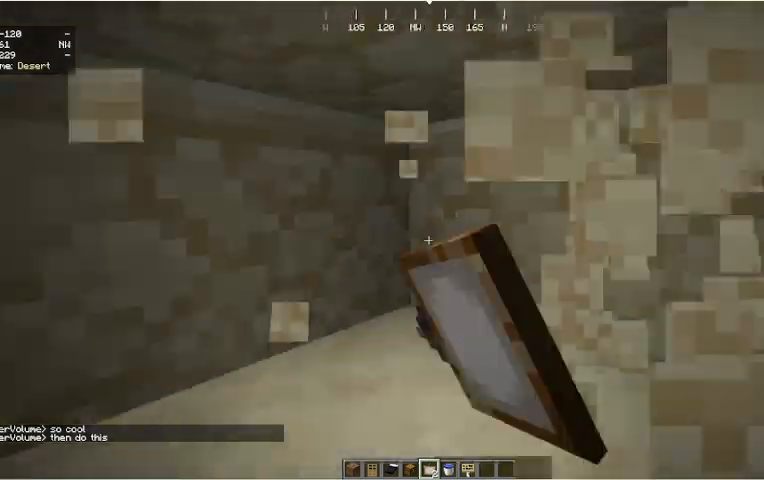
{"keys": [], "mouse": ["left"], "events": []}
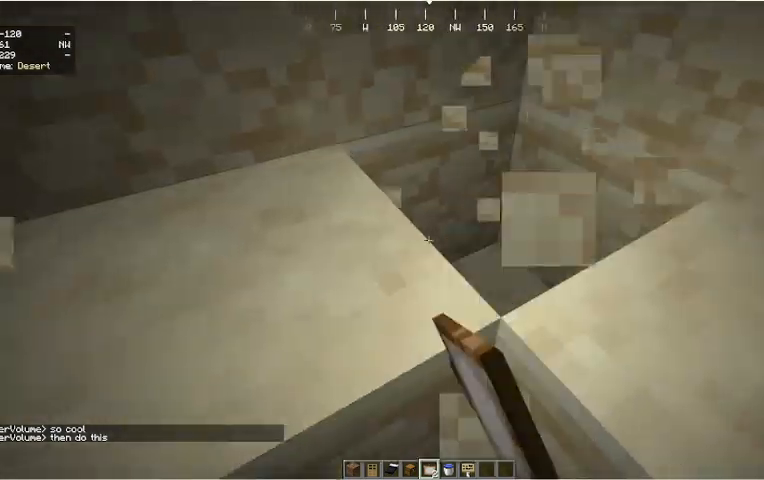
{"keys": [], "mouse": ["left"], "events": []}
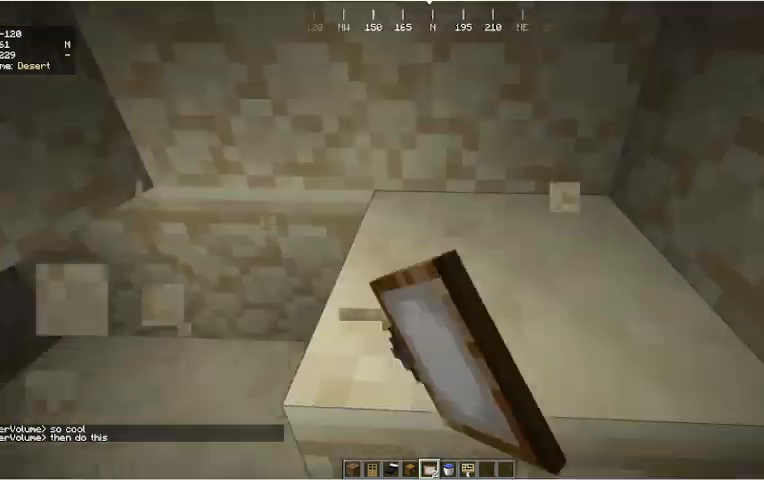
{"keys": [], "mouse": ["left"], "events": []}
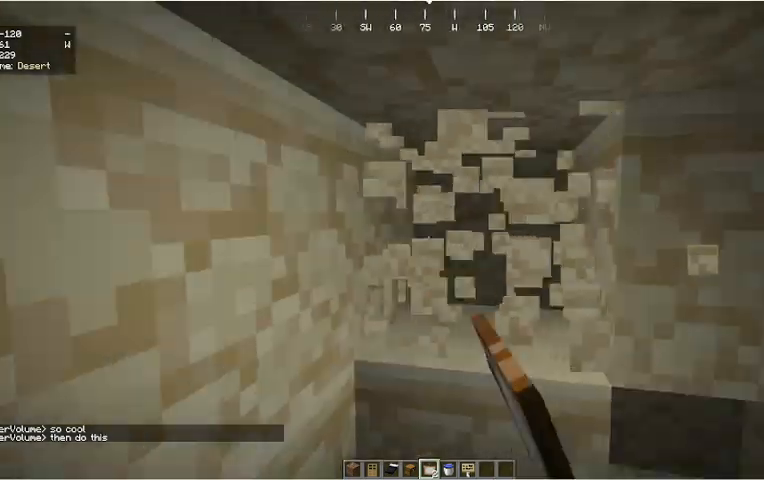
{"keys": [], "mouse": ["left"], "events": [[233, "w", "down"], [400, "w", "up"]]}
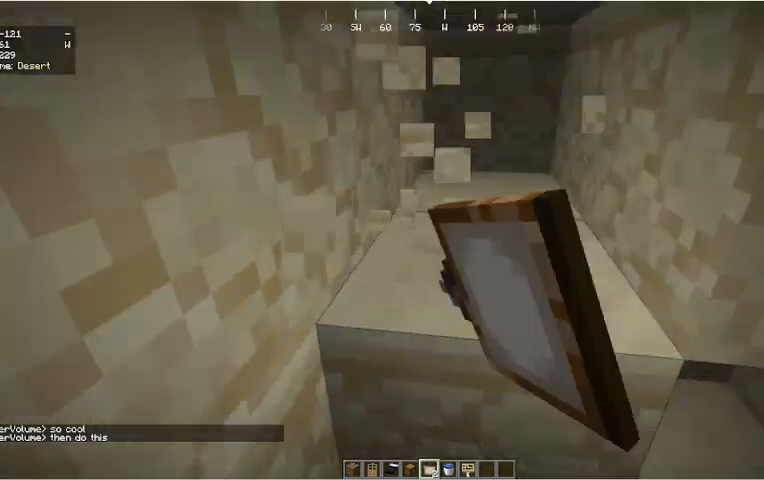
{"keys": ["a", "w"], "mouse": ["left"], "events": [[133, "w", "down"], [267, "w", "up"], [367, "a", "down"], [433, "w", "down"]]}